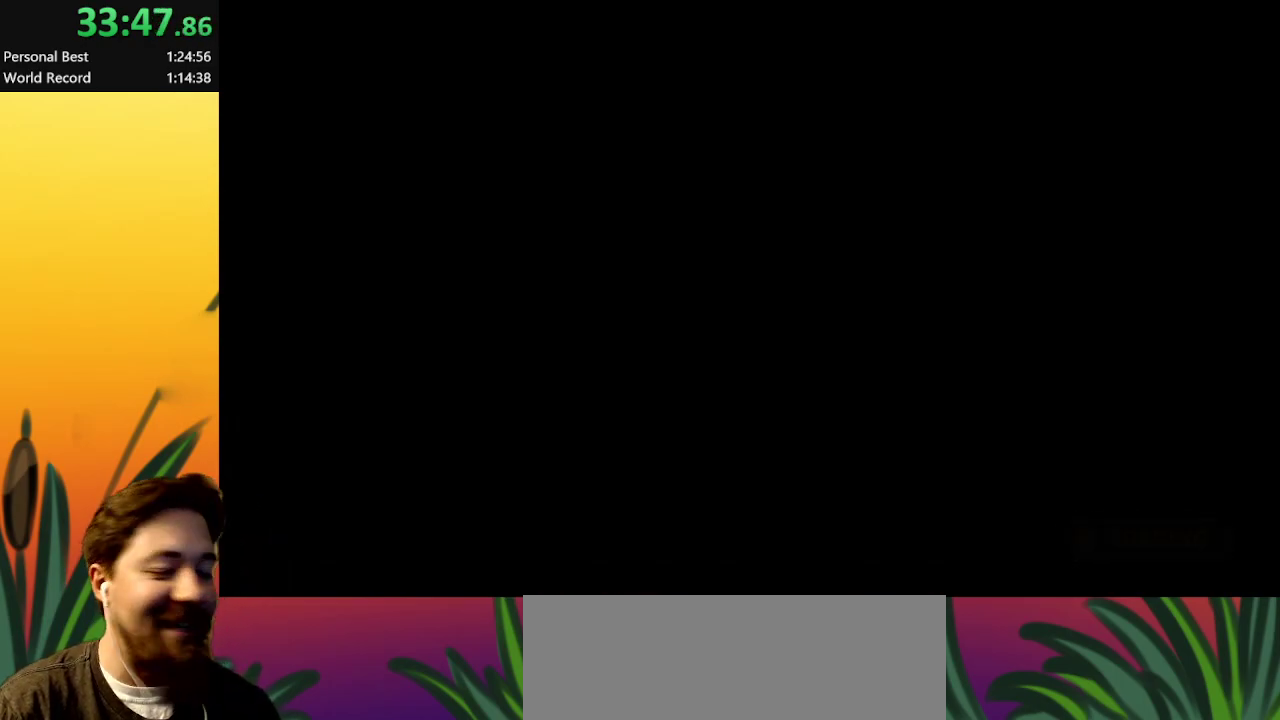
Gameplay with keyboard; each line is a JSON object with the keys held at the frame after it. "events" lists presses ("down") and releases ("up") of "a", "c", "d", "down", "left", "right", "s", "up", "x" and "z" between this image and that frame as [ms after this image, input, new state], when the widget could be followed in between. No other keys are recorded. Mouse input is not recorded.
{"keys": ["right"], "events": [[100, "right", "down"]]}
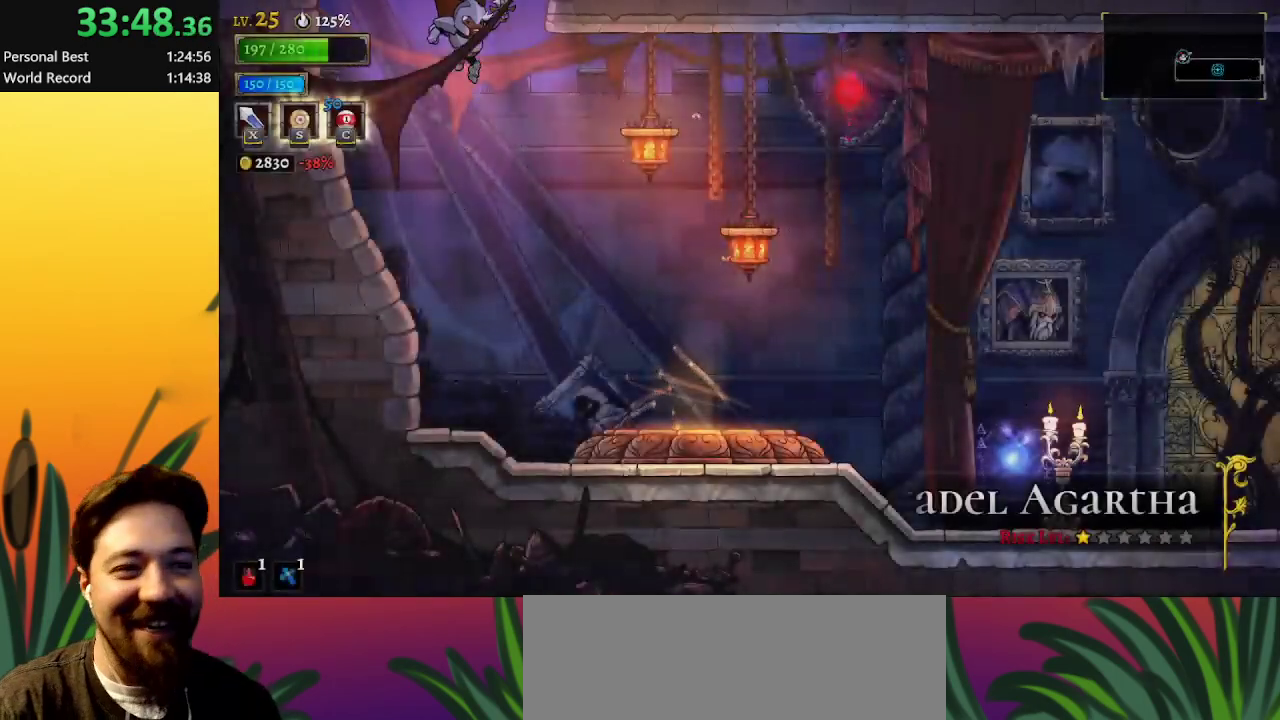
{"keys": ["right"], "events": []}
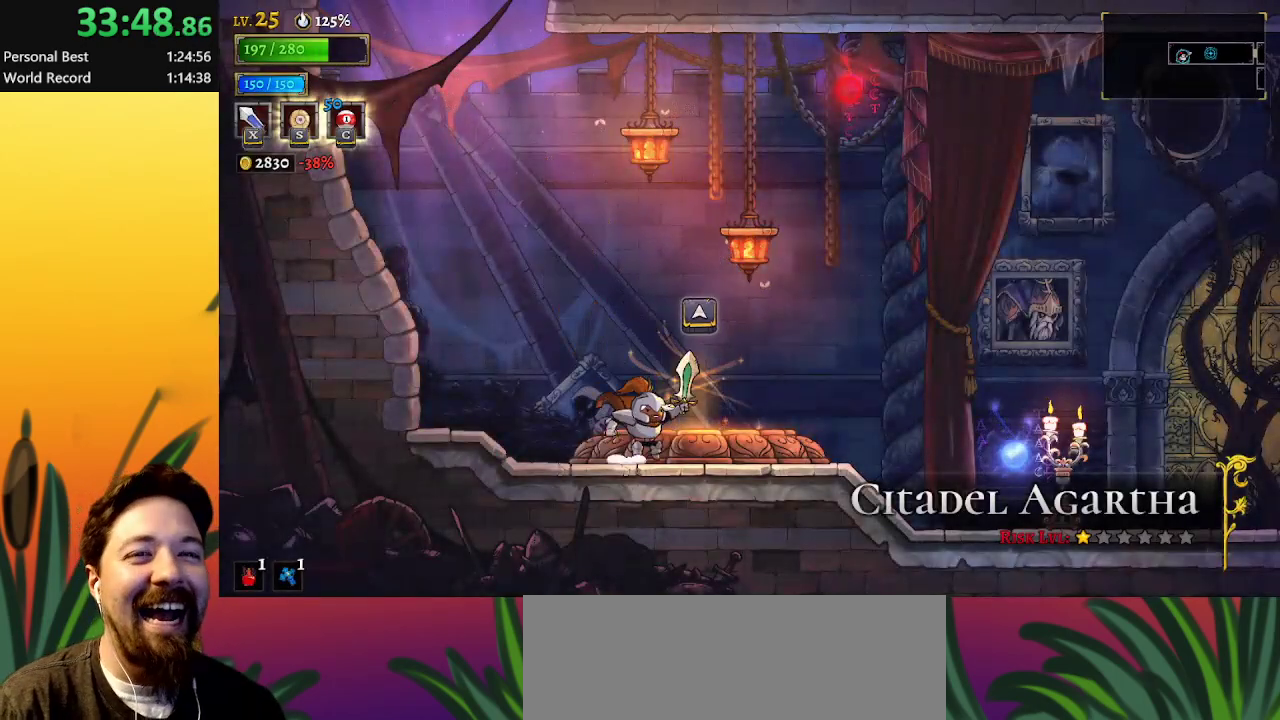
{"keys": ["left", "z"], "events": [[33, "z", "down"], [83, "right", "up"], [133, "x", "down"], [317, "left", "down"], [500, "x", "up"]]}
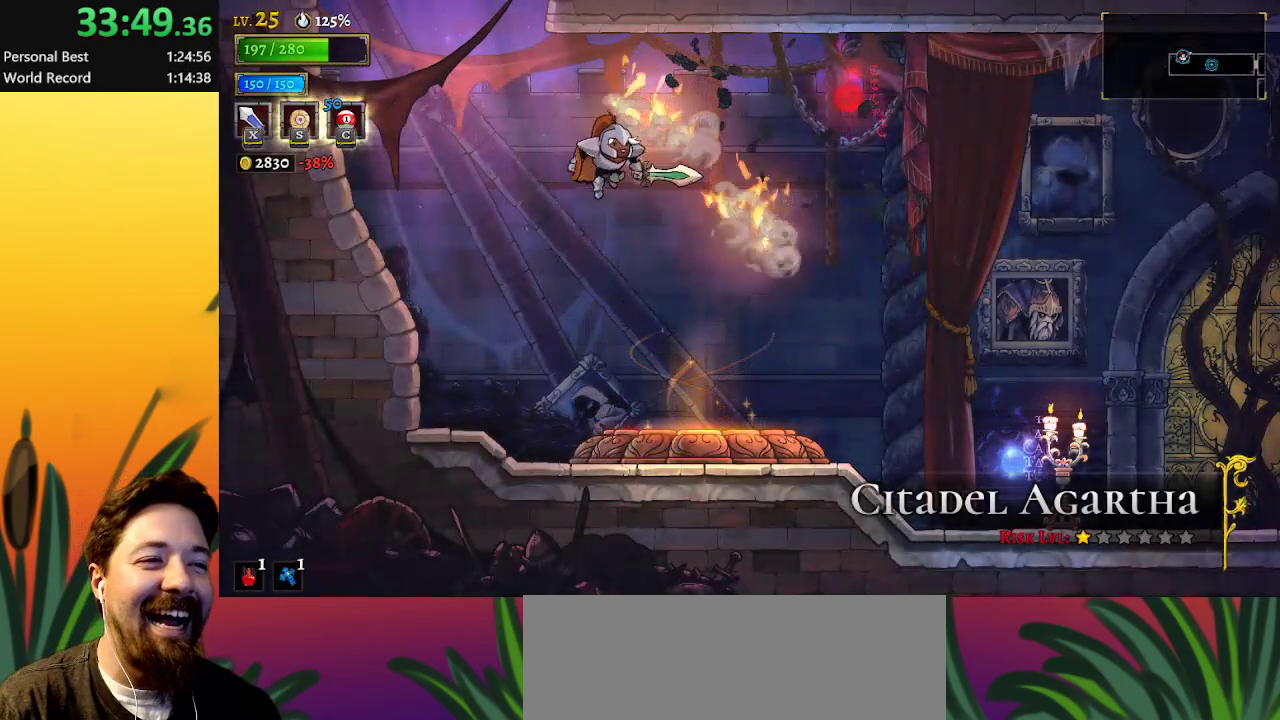
{"keys": [], "events": [[50, "left", "up"], [50, "z", "up"], [100, "right", "down"], [383, "right", "up"]]}
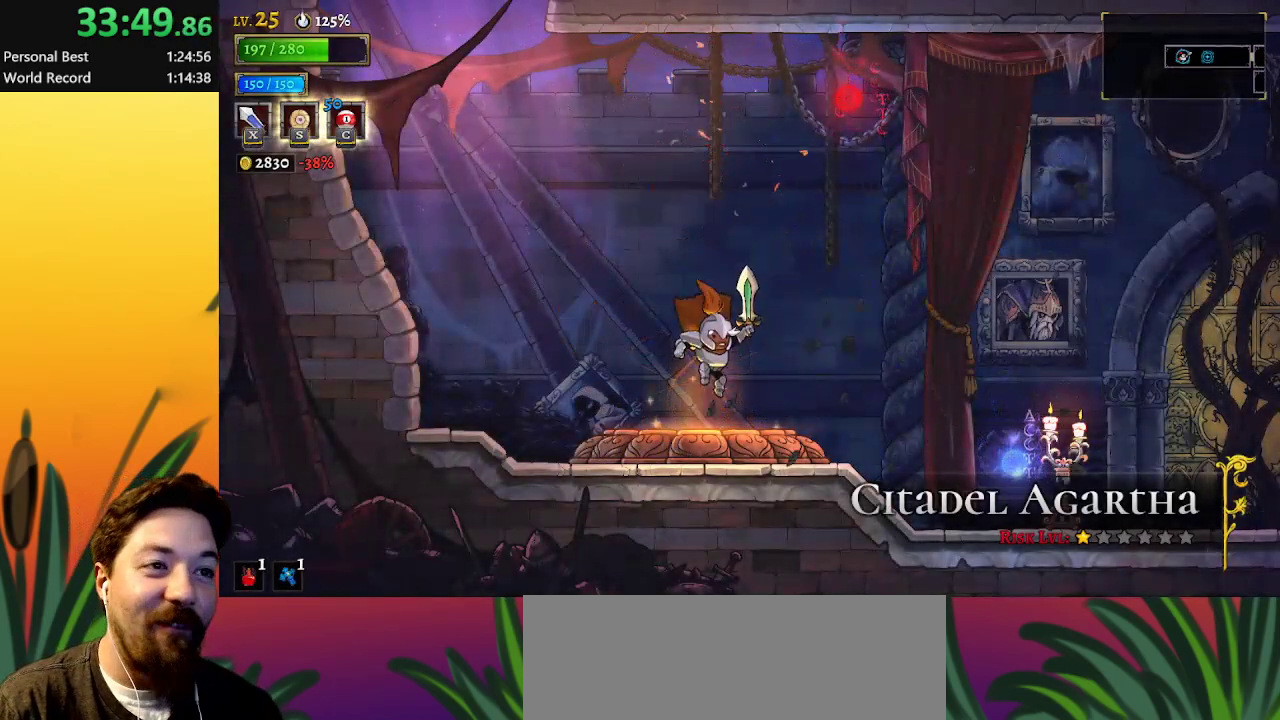
{"keys": [], "events": [[200, "up", "down"], [350, "up", "up"]]}
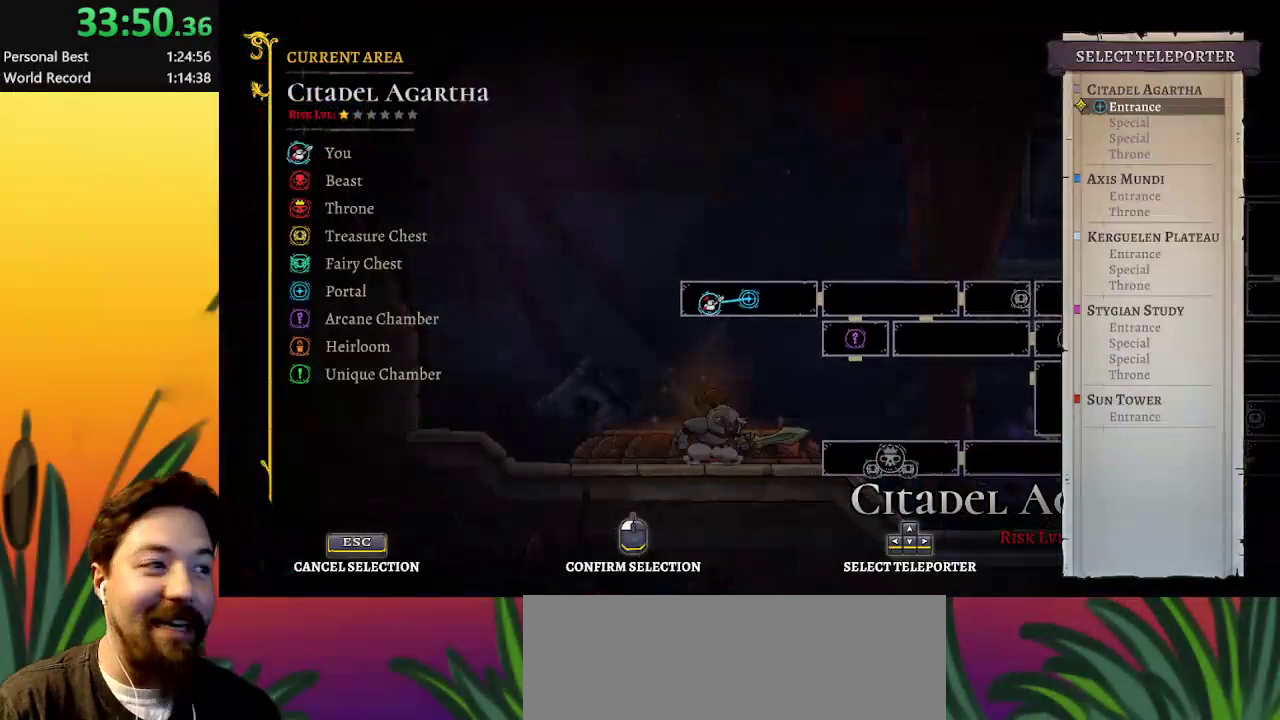
{"keys": [], "events": [[33, "up", "down"], [167, "up", "up"], [317, "up", "down"], [400, "up", "up"]]}
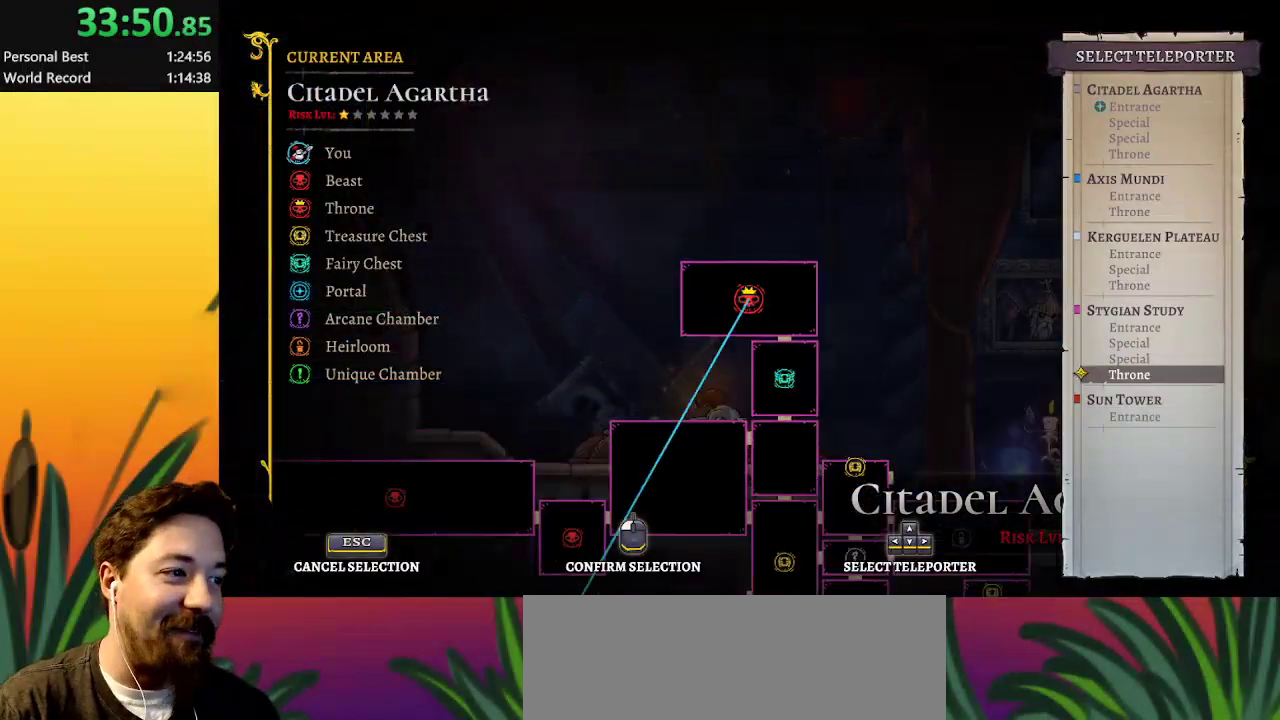
{"keys": ["down"], "events": [[50, "up", "down"], [133, "up", "up"], [467, "down", "down"]]}
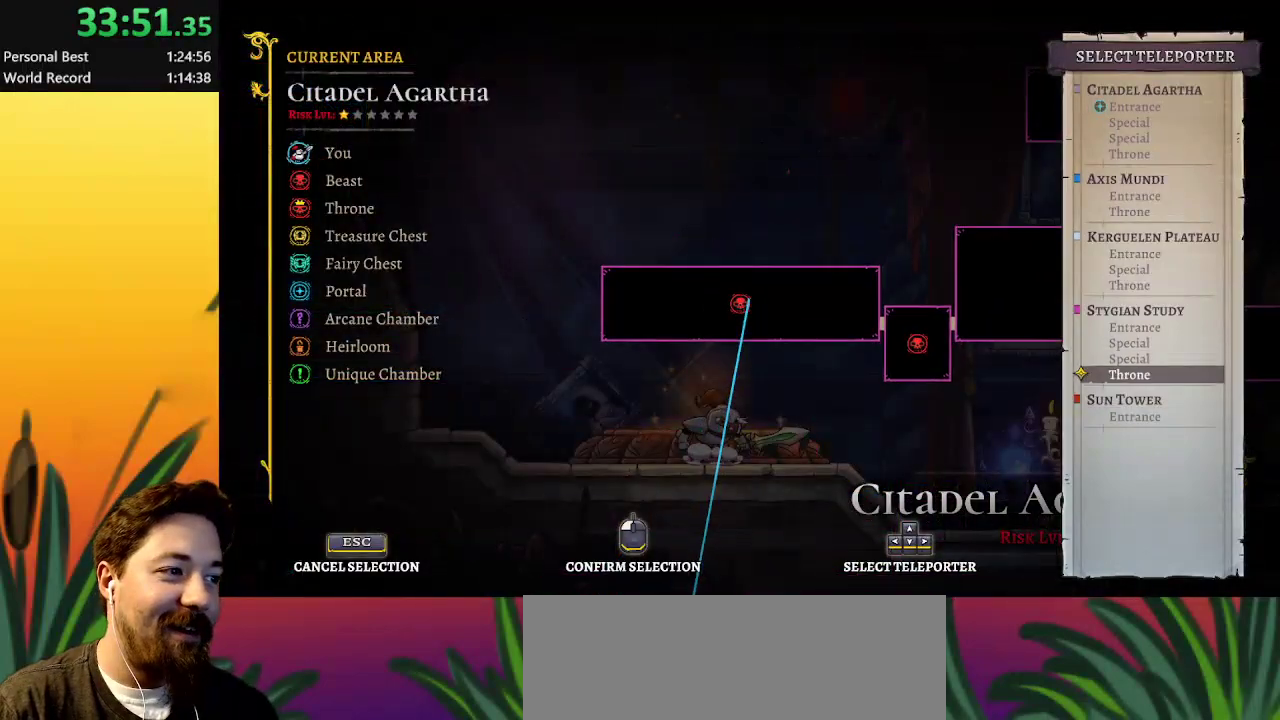
{"keys": ["up"], "events": [[100, "down", "up"], [483, "up", "down"]]}
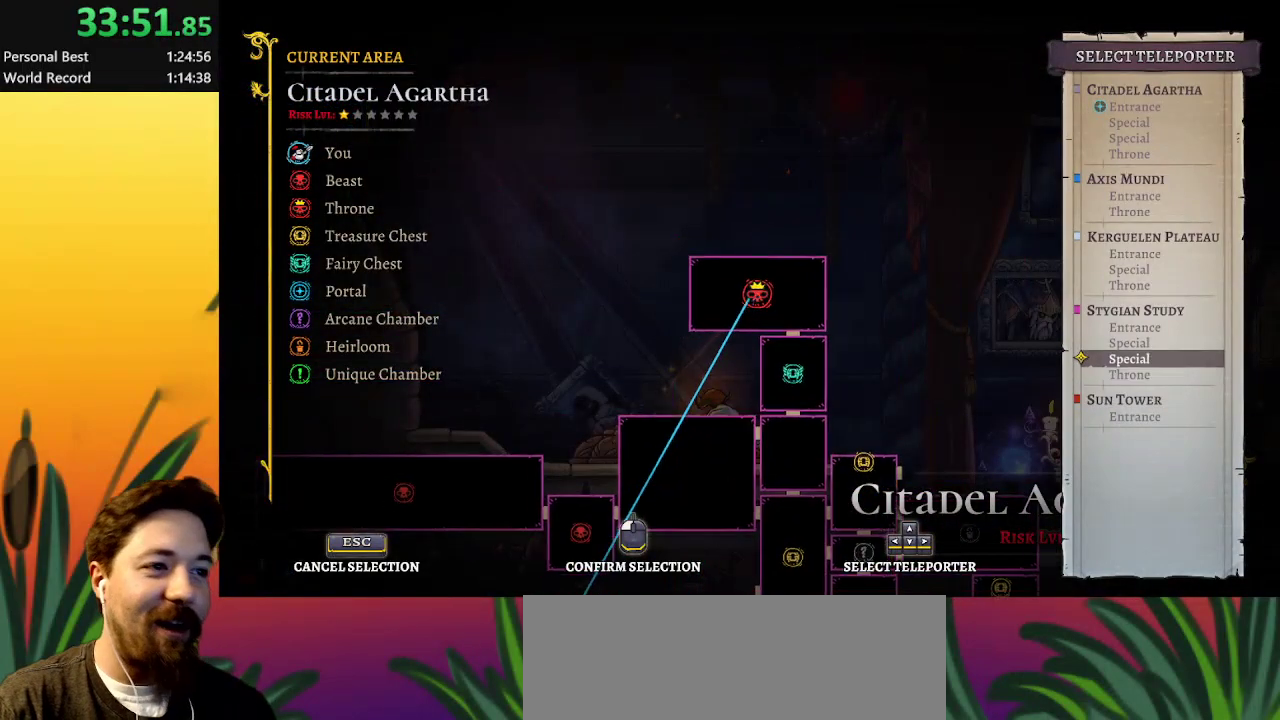
{"keys": [], "events": [[67, "up", "up"], [267, "up", "down"], [367, "up", "up"]]}
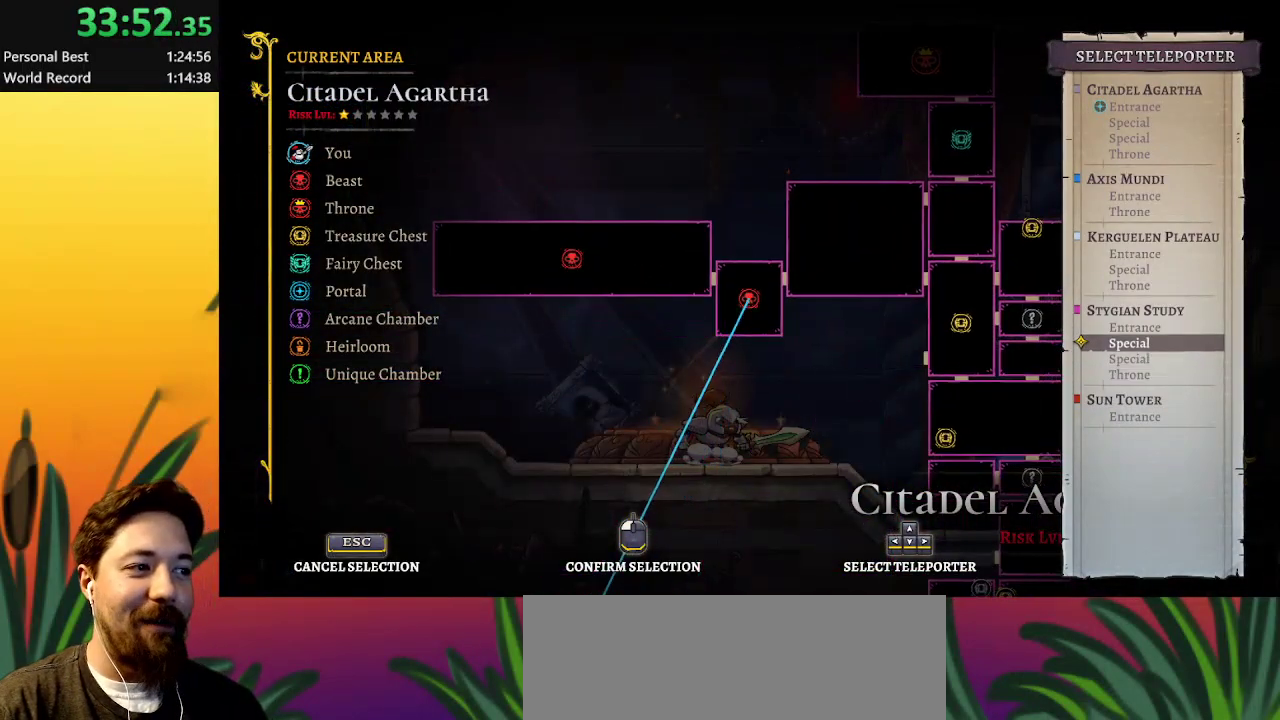
{"keys": ["up"], "events": [[33, "up", "down"], [150, "up", "up"], [383, "up", "down"]]}
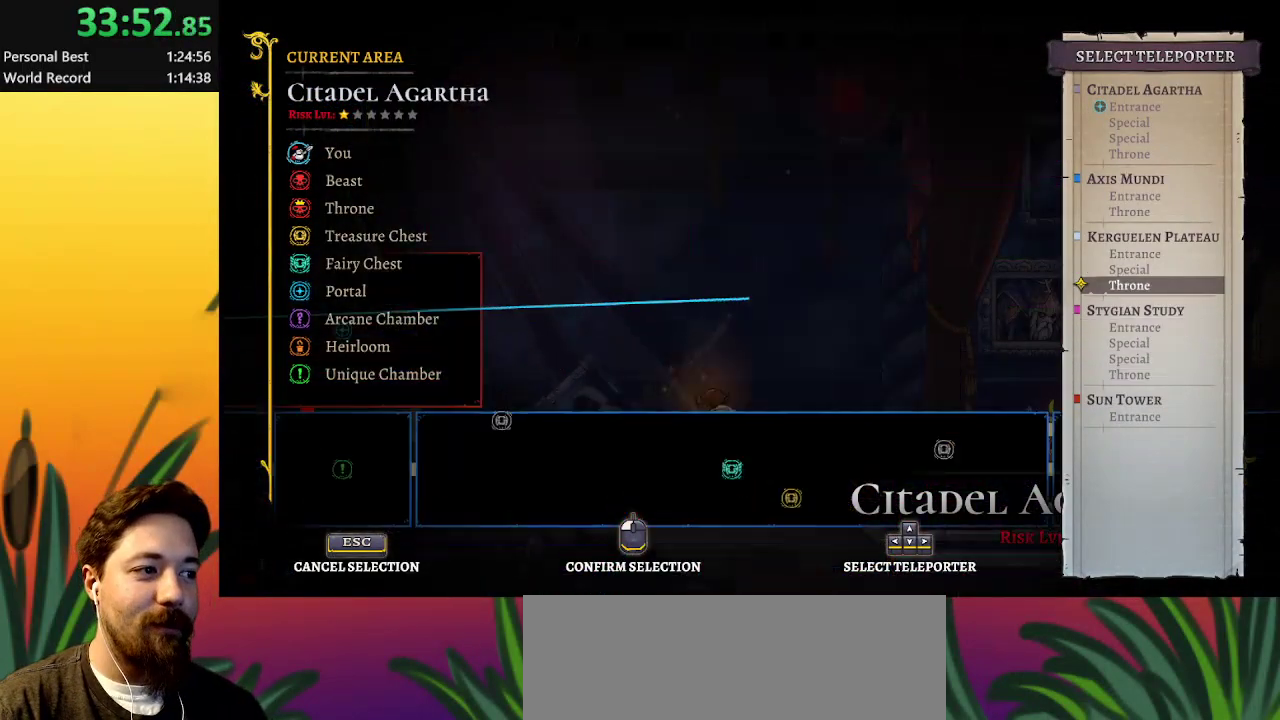
{"keys": ["down"], "events": [[33, "up", "up"], [467, "down", "down"]]}
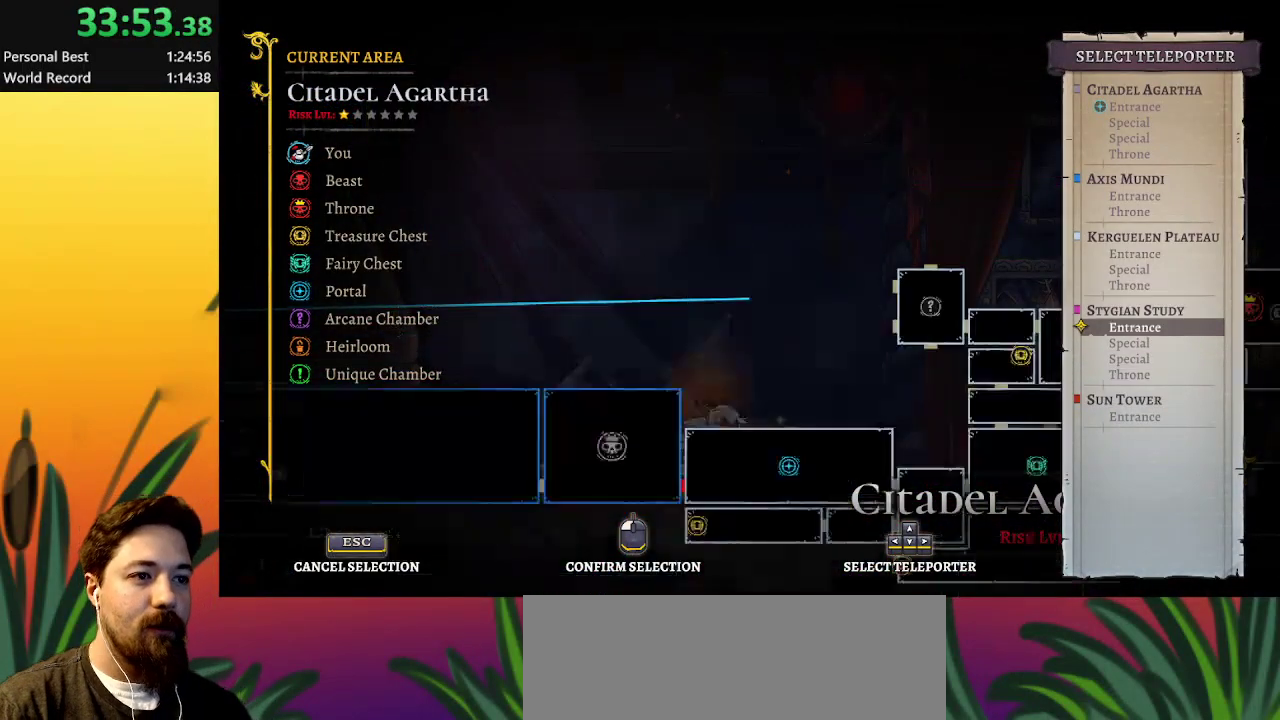
{"keys": ["down"], "events": [[50, "down", "up"], [200, "down", "down"], [283, "down", "up"], [383, "down", "down"]]}
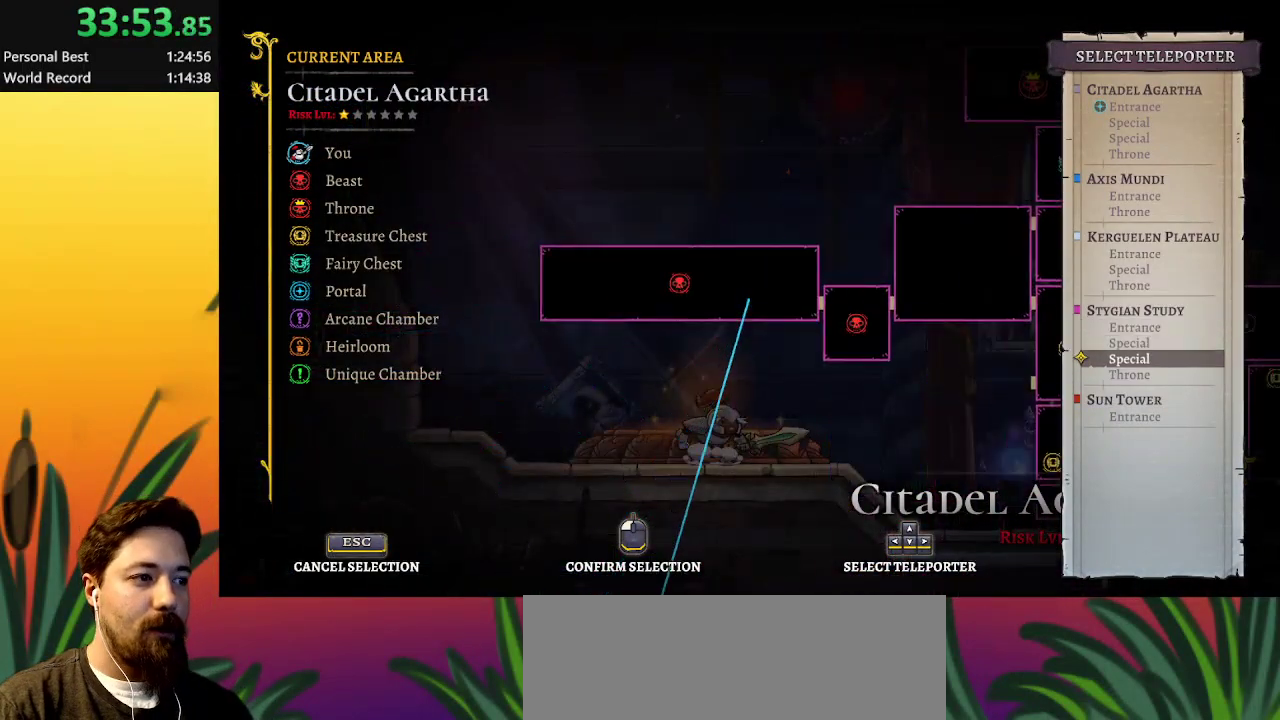
{"keys": [], "events": [[17, "down", "up"], [117, "down", "down"], [267, "down", "up"]]}
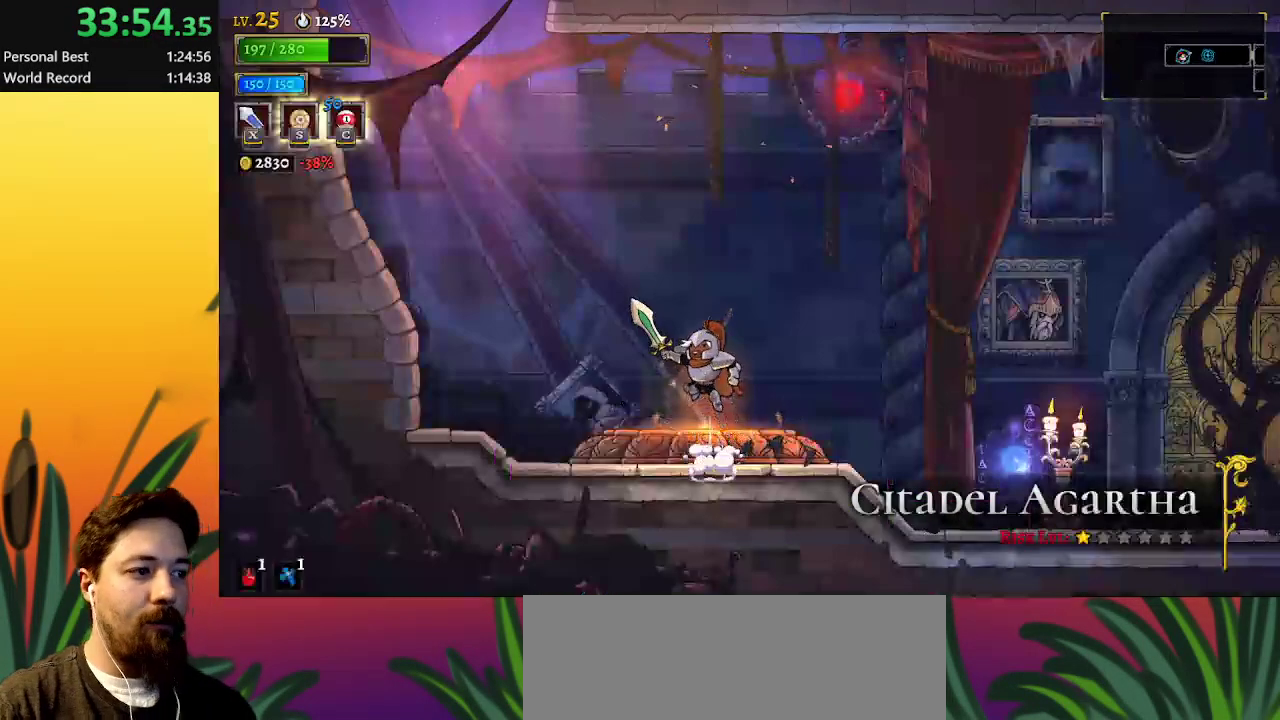
{"keys": [], "events": []}
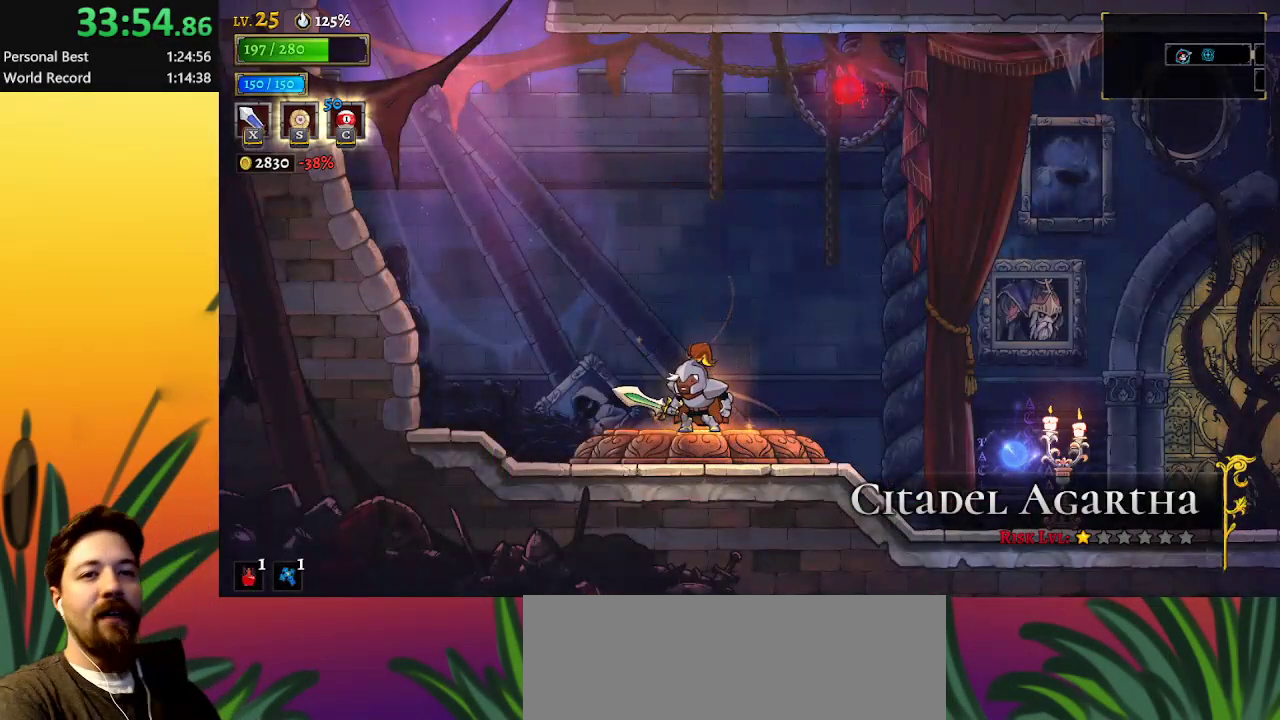
{"keys": [], "events": []}
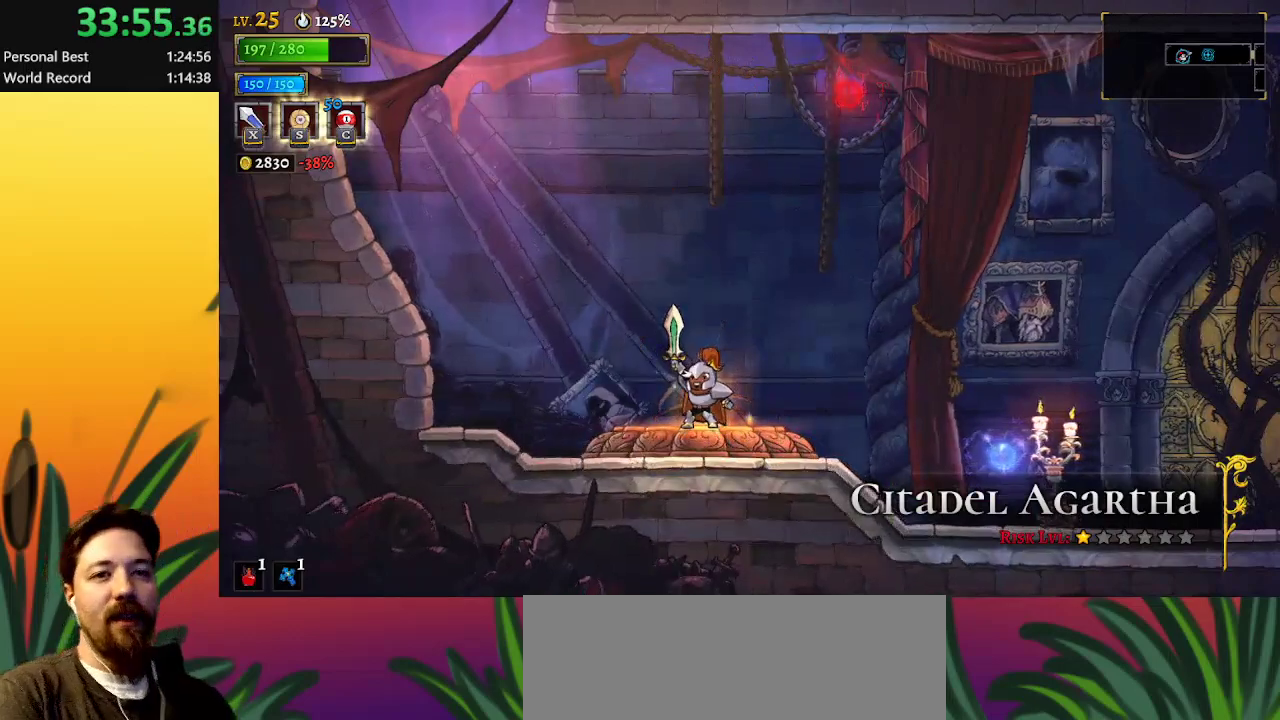
{"keys": [], "events": []}
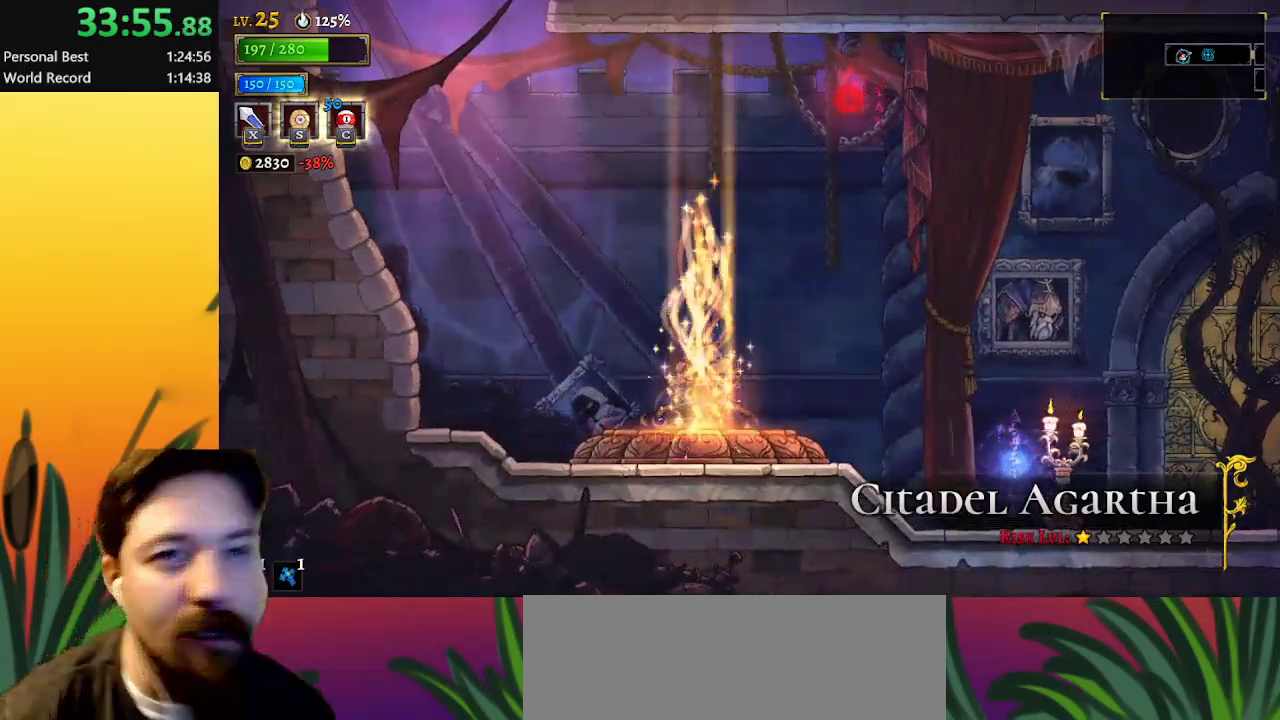
{"keys": [], "events": []}
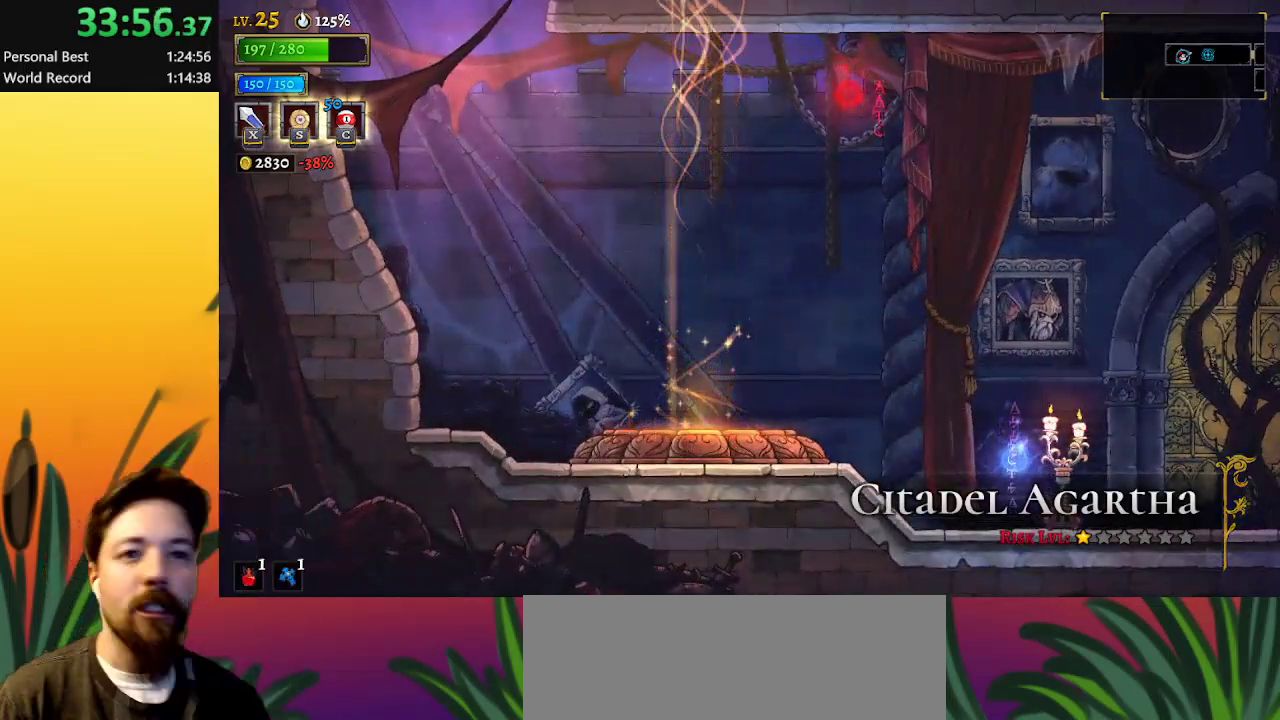
{"keys": [], "events": []}
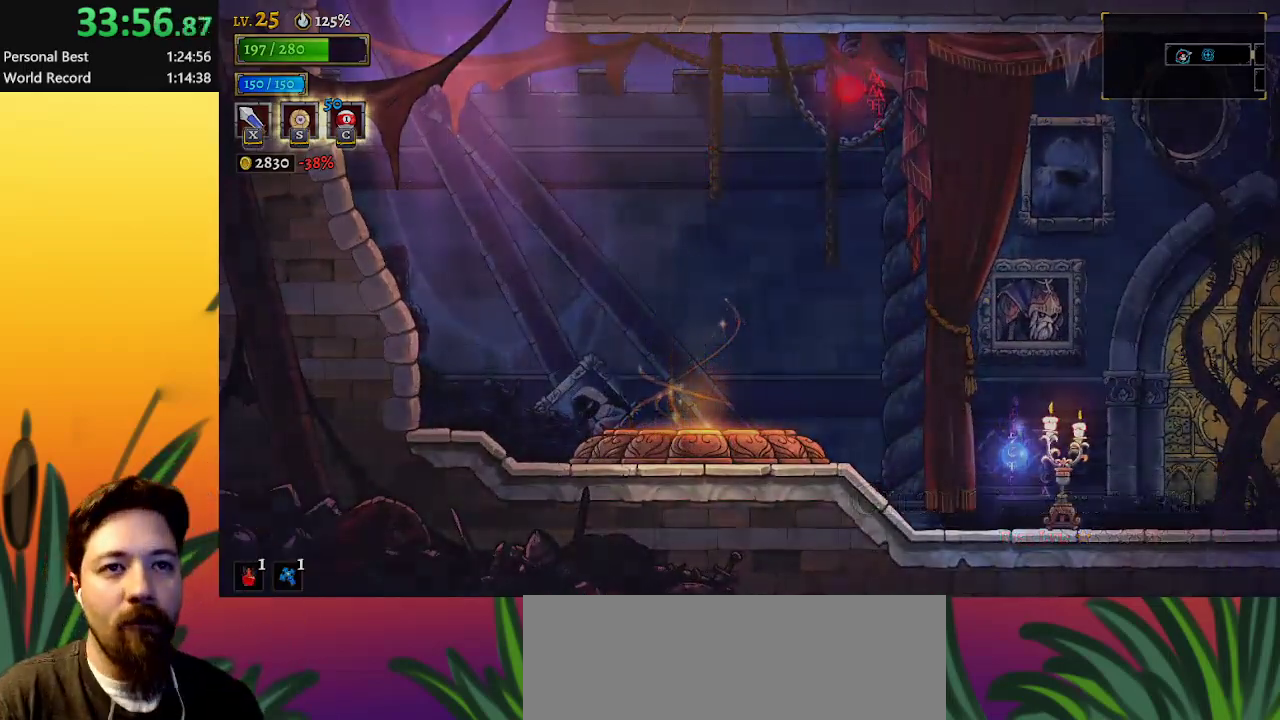
{"keys": [], "events": []}
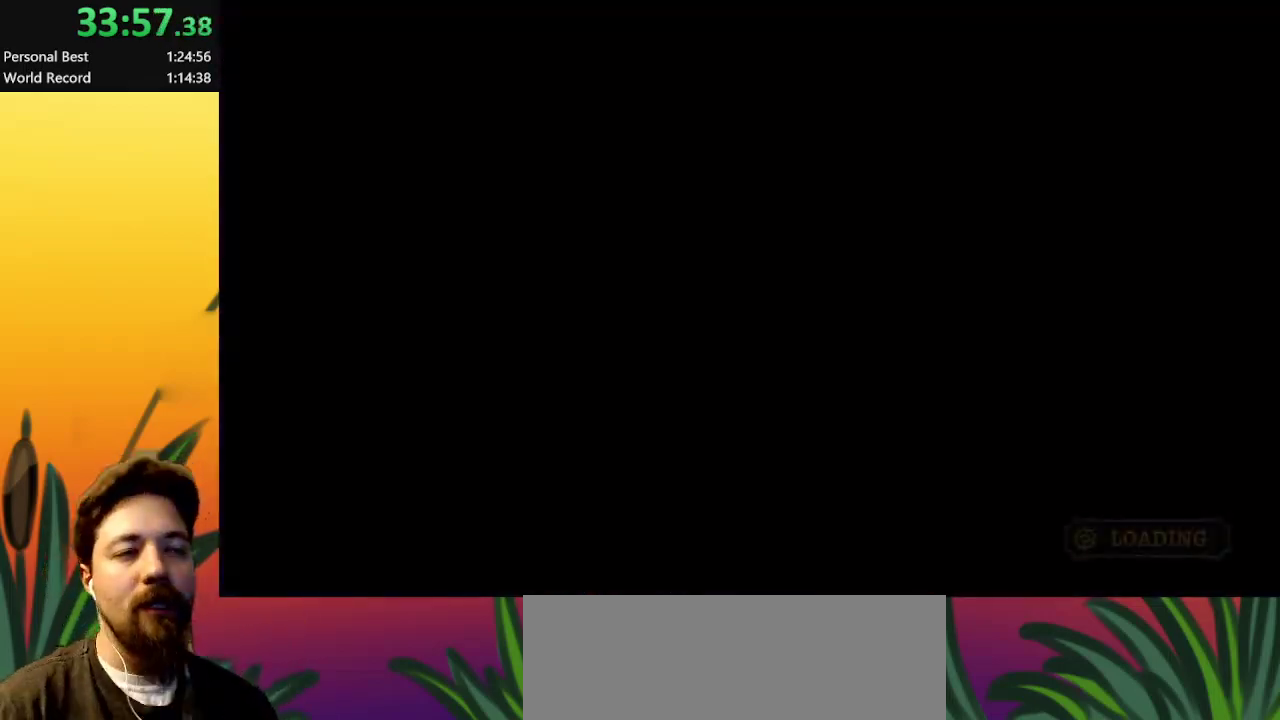
{"keys": [], "events": []}
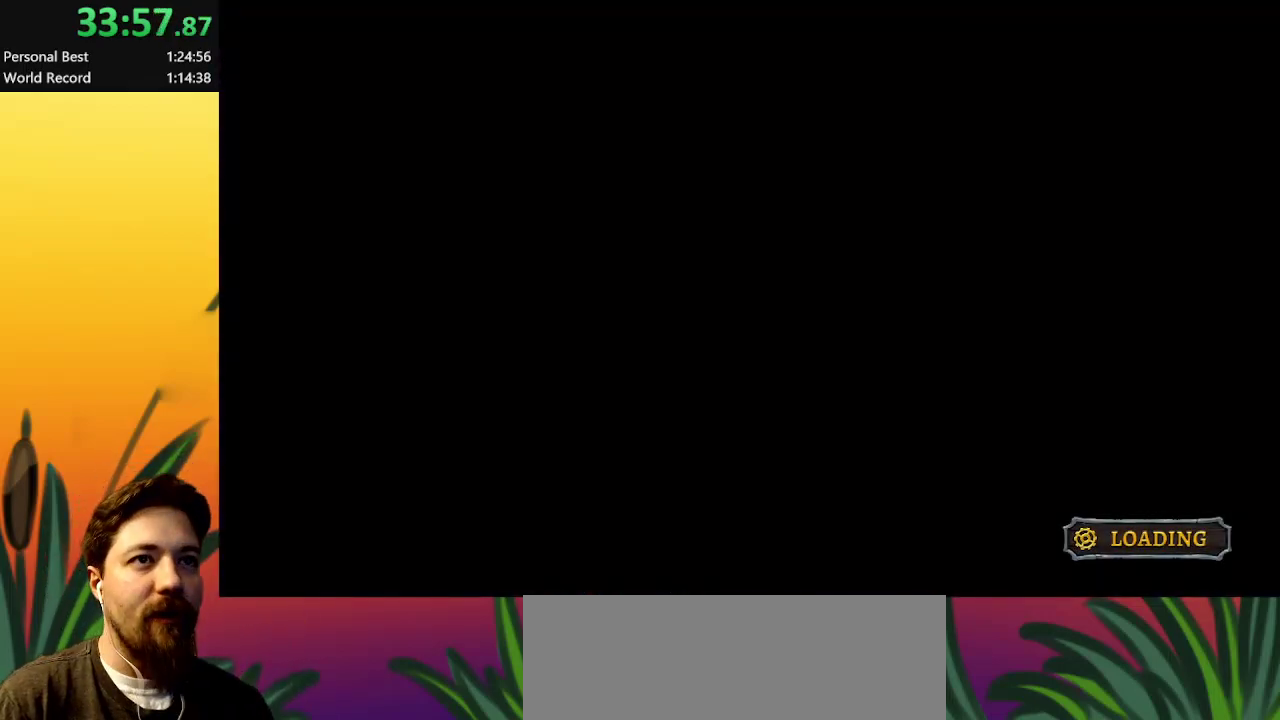
{"keys": [], "events": []}
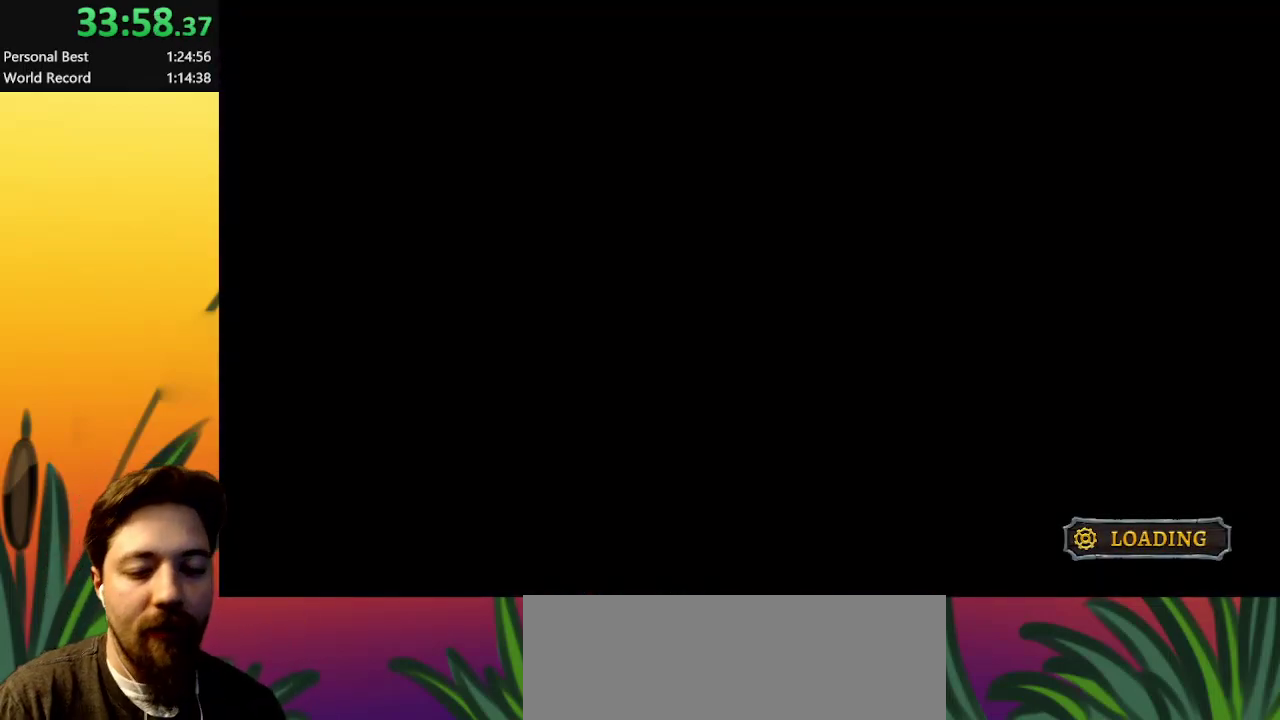
{"keys": [], "events": []}
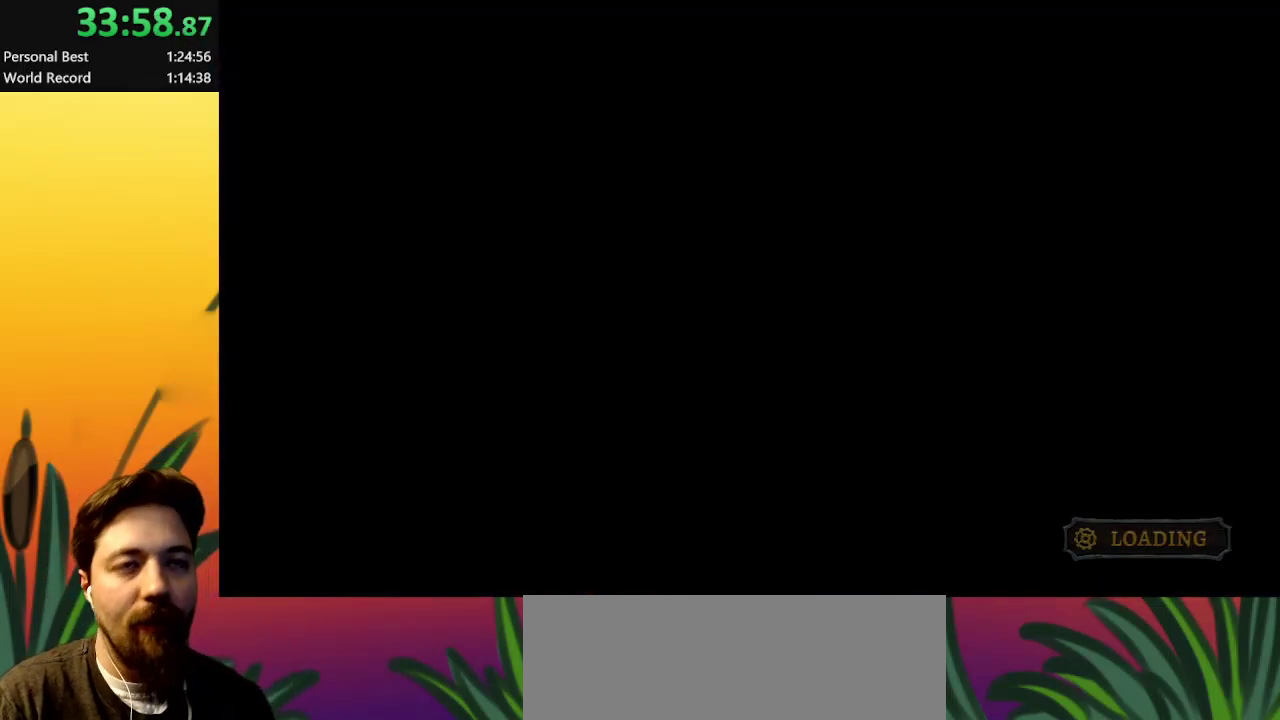
{"keys": [], "events": []}
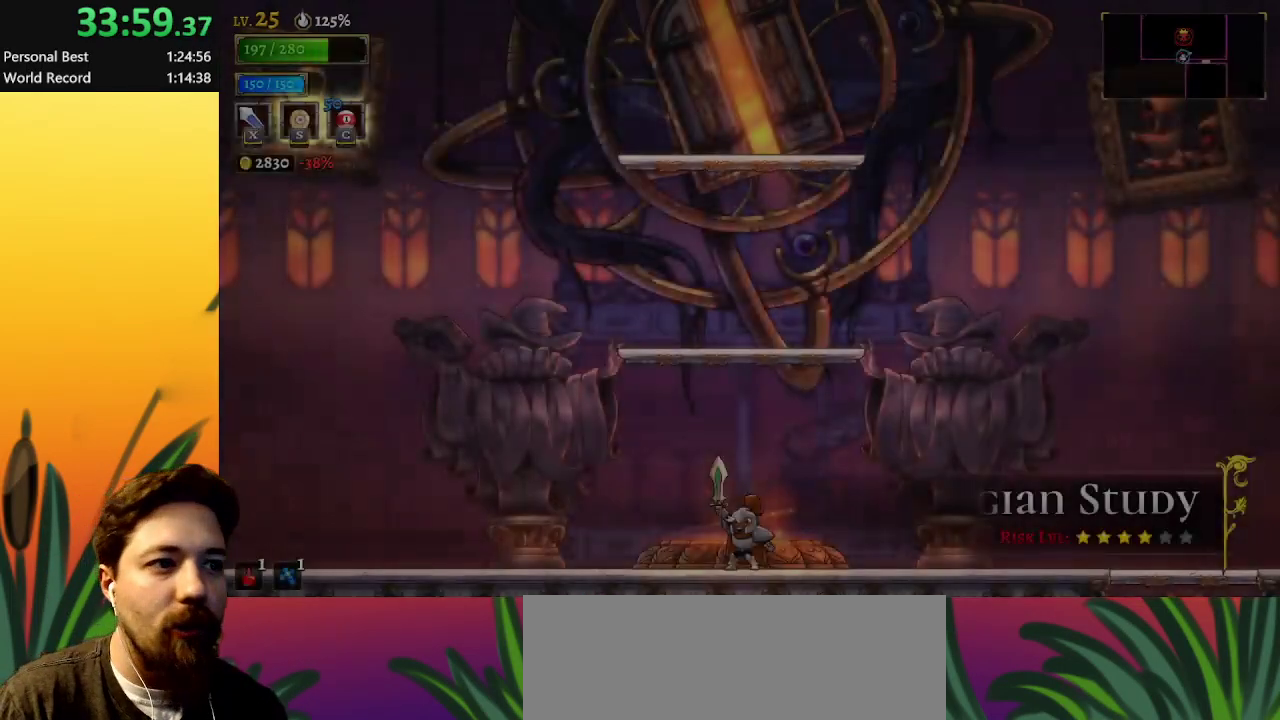
{"keys": ["z"], "events": [[467, "z", "down"]]}
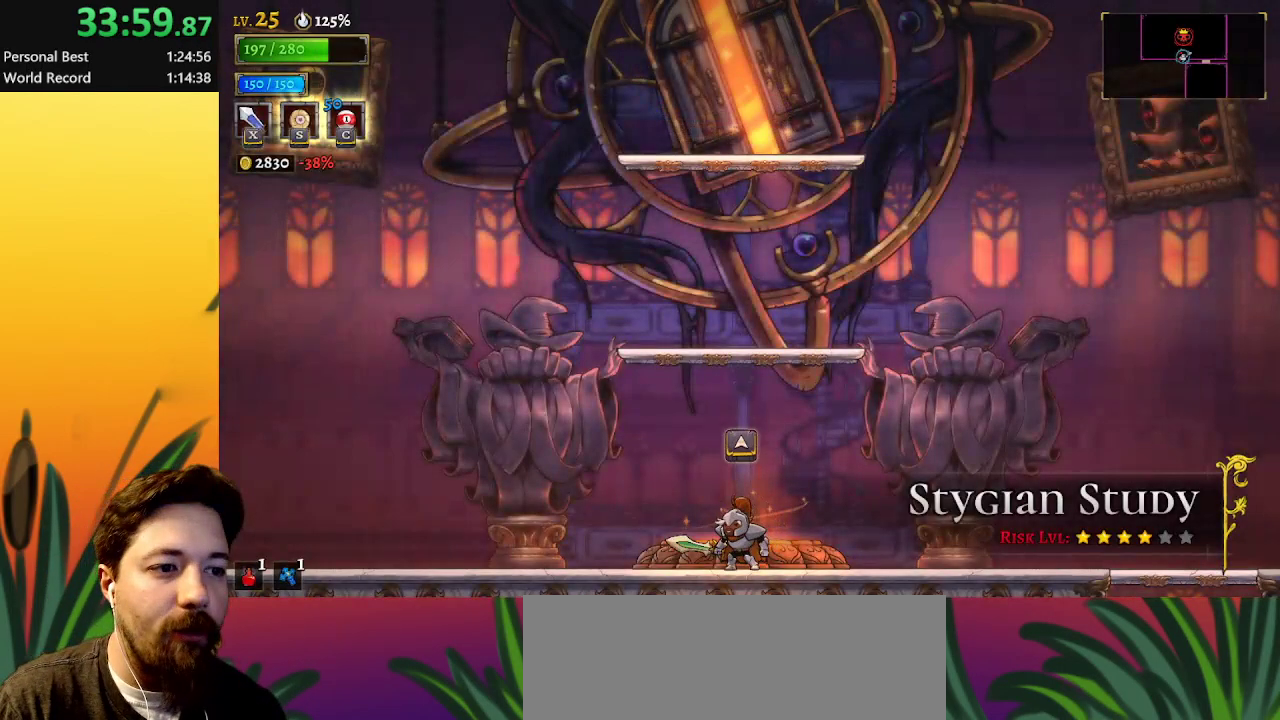
{"keys": ["z"], "events": [[333, "z", "up"], [433, "z", "down"]]}
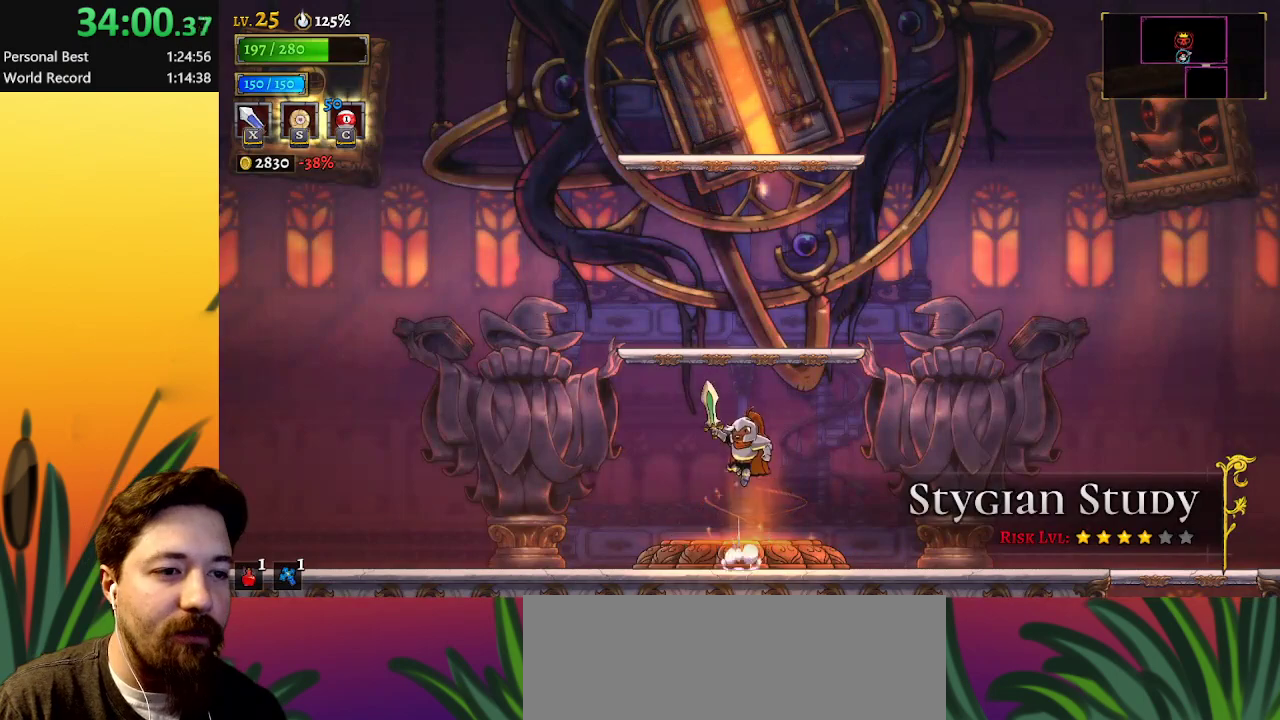
{"keys": [], "events": [[367, "z", "up"]]}
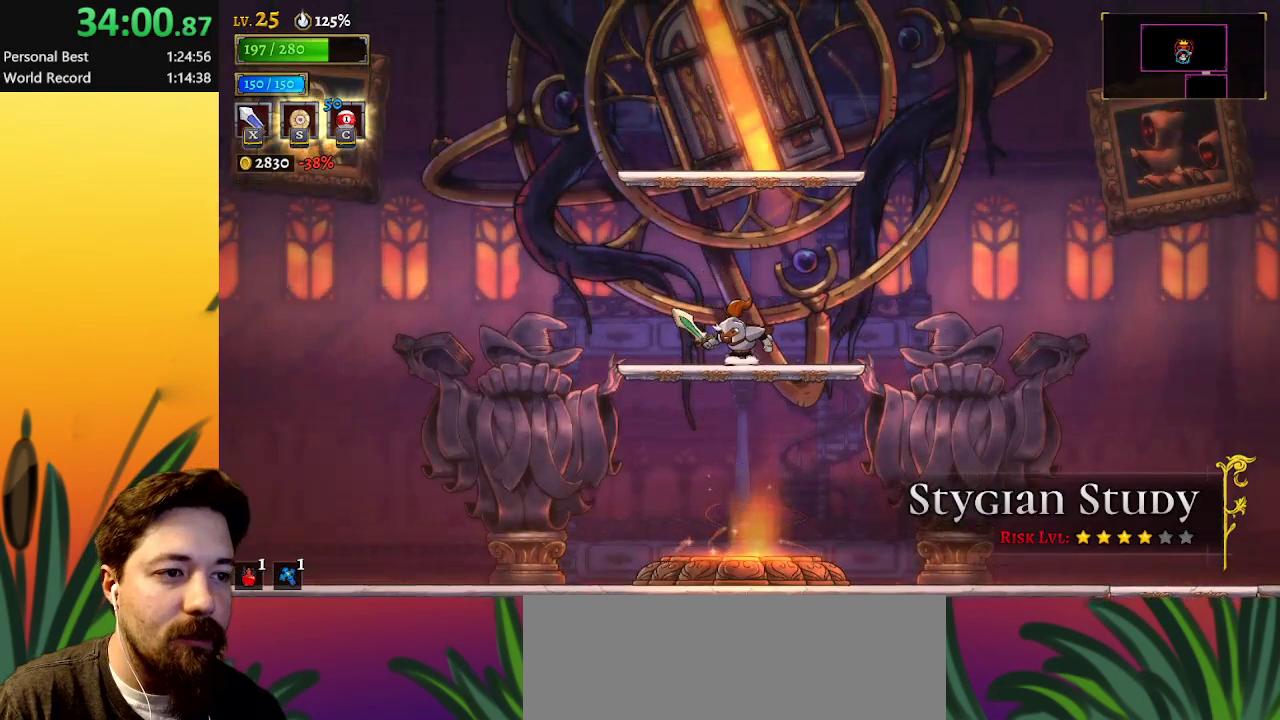
{"keys": [], "events": [[50, "z", "down"], [483, "z", "up"]]}
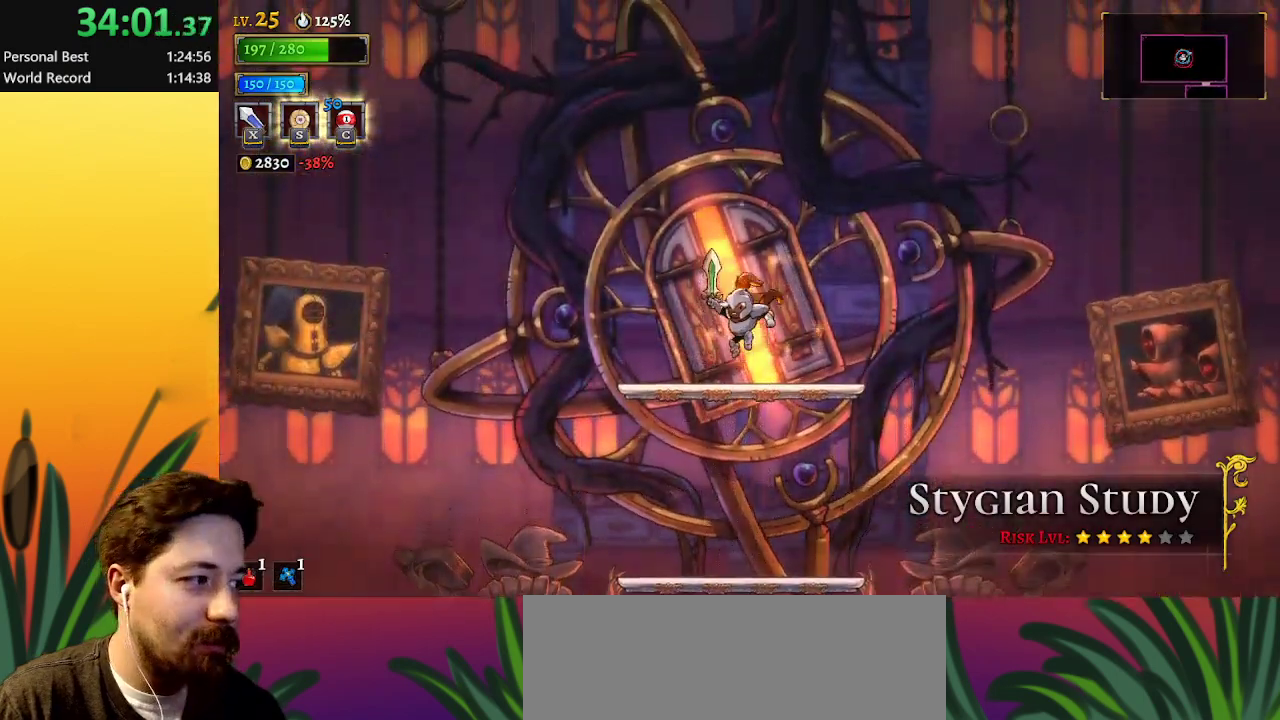
{"keys": ["up"], "events": [[200, "up", "down"], [333, "up", "up"], [483, "up", "down"]]}
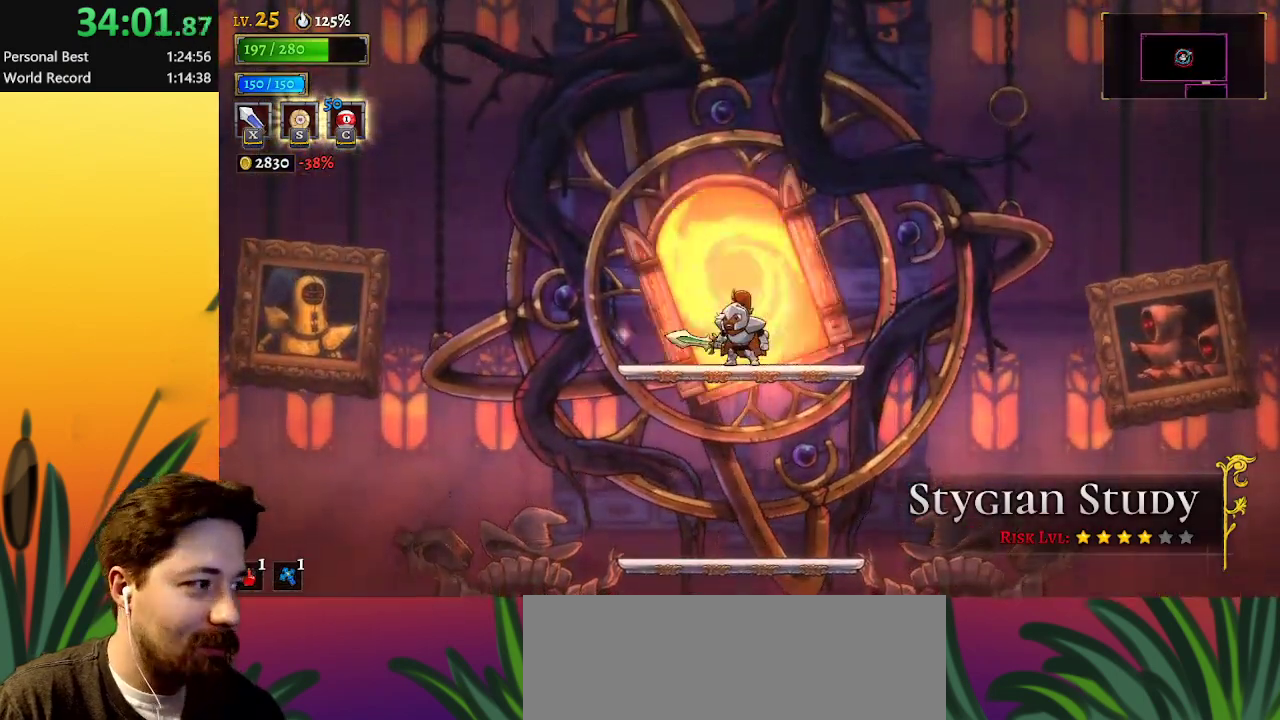
{"keys": [], "events": [[83, "up", "up"]]}